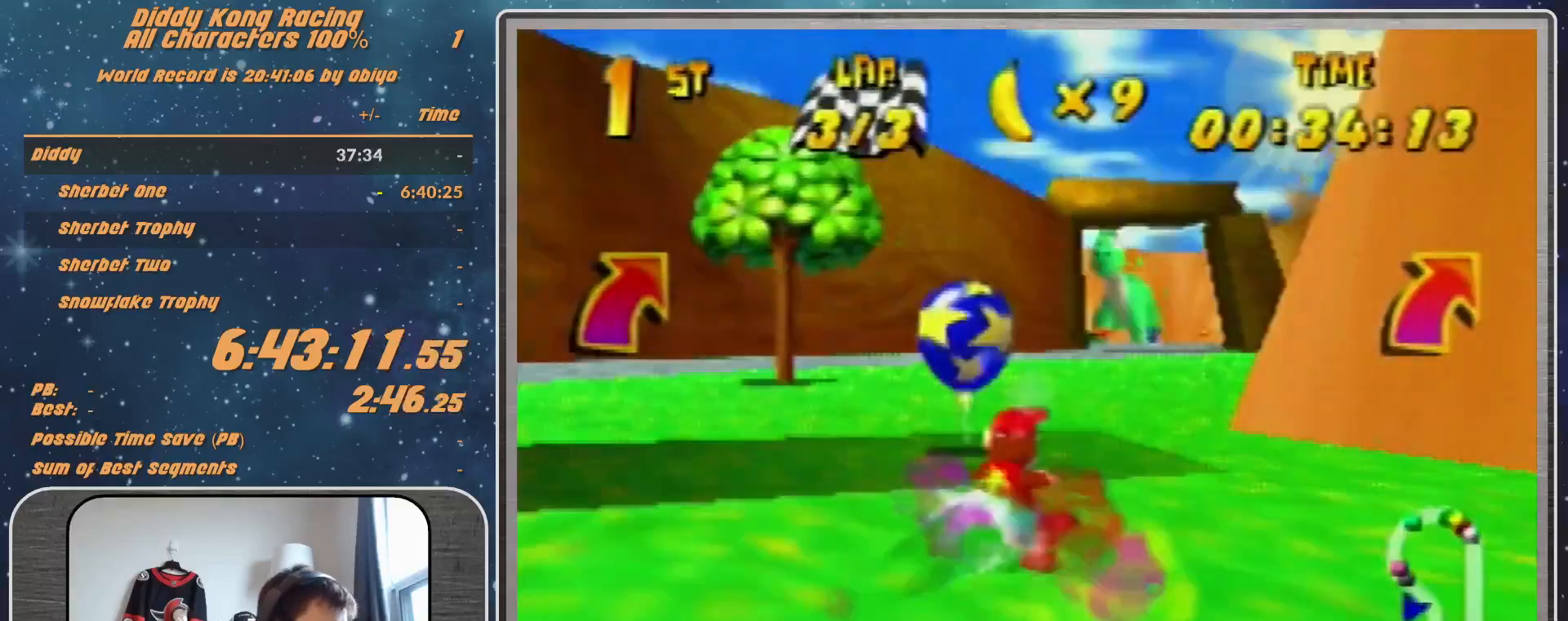
Gameplay with a controller (Nintendo layout); each line is a JSON object with the inputs held at the frame after it. "events" lists button and stick changes between this image and that frame as [ms after this image, input, new state], when the widget could be followed in between. Not read: L1 L3 R3.
{"buttons": [], "left_stick": "center", "events": [[67, "Z", "up"]]}
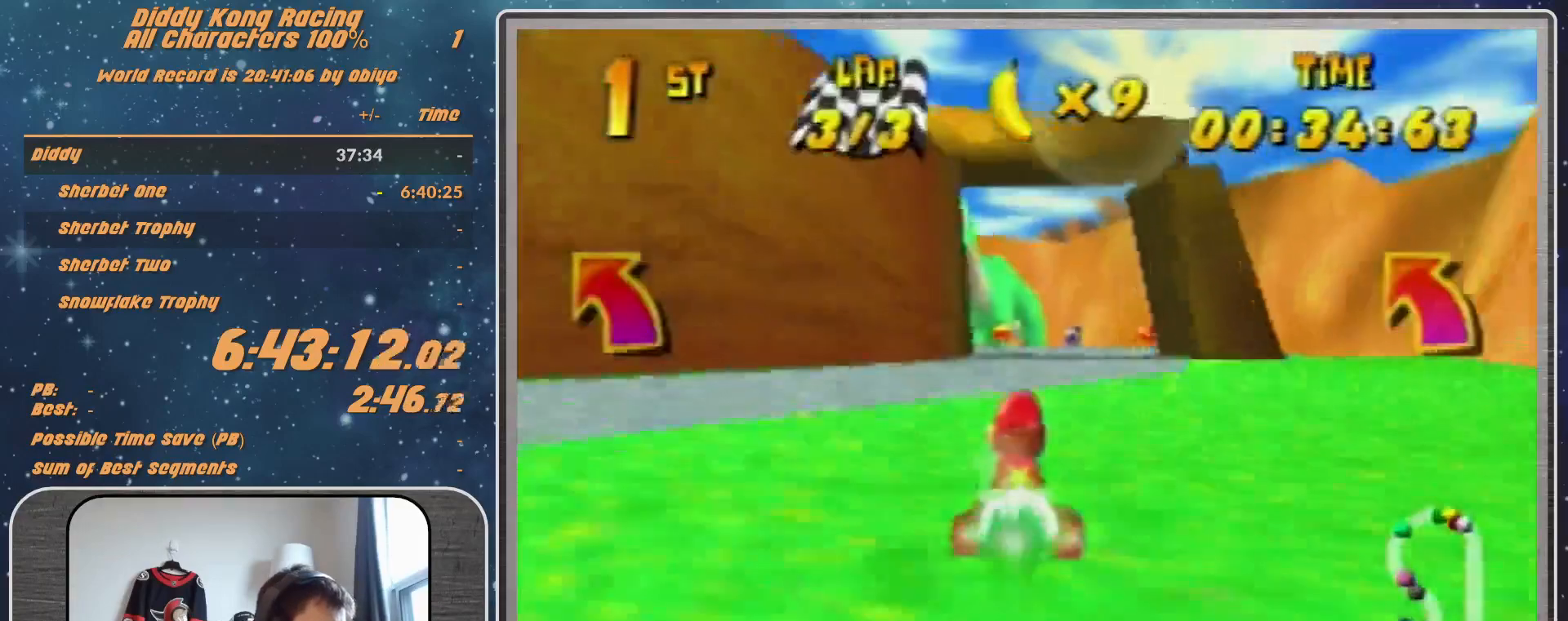
{"buttons": ["R1"], "left_stick": "left", "events": [[300, "R1", "down"], [300, "left_stick", "left"]]}
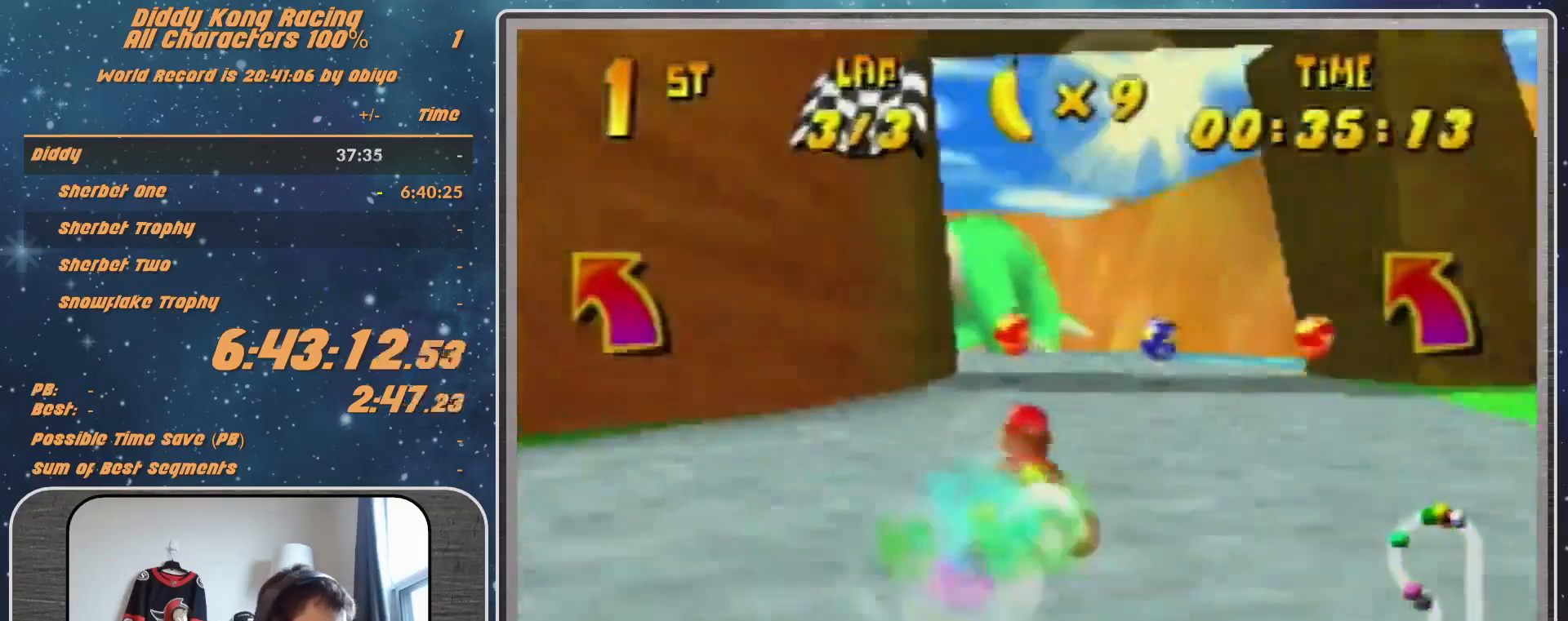
{"buttons": ["R1"], "left_stick": "up", "events": [[67, "left_stick", "up-right"], [233, "left_stick", "up-left"], [300, "A", "down"], [300, "left_stick", "up-right"], [367, "A", "up"], [467, "left_stick", "up"]]}
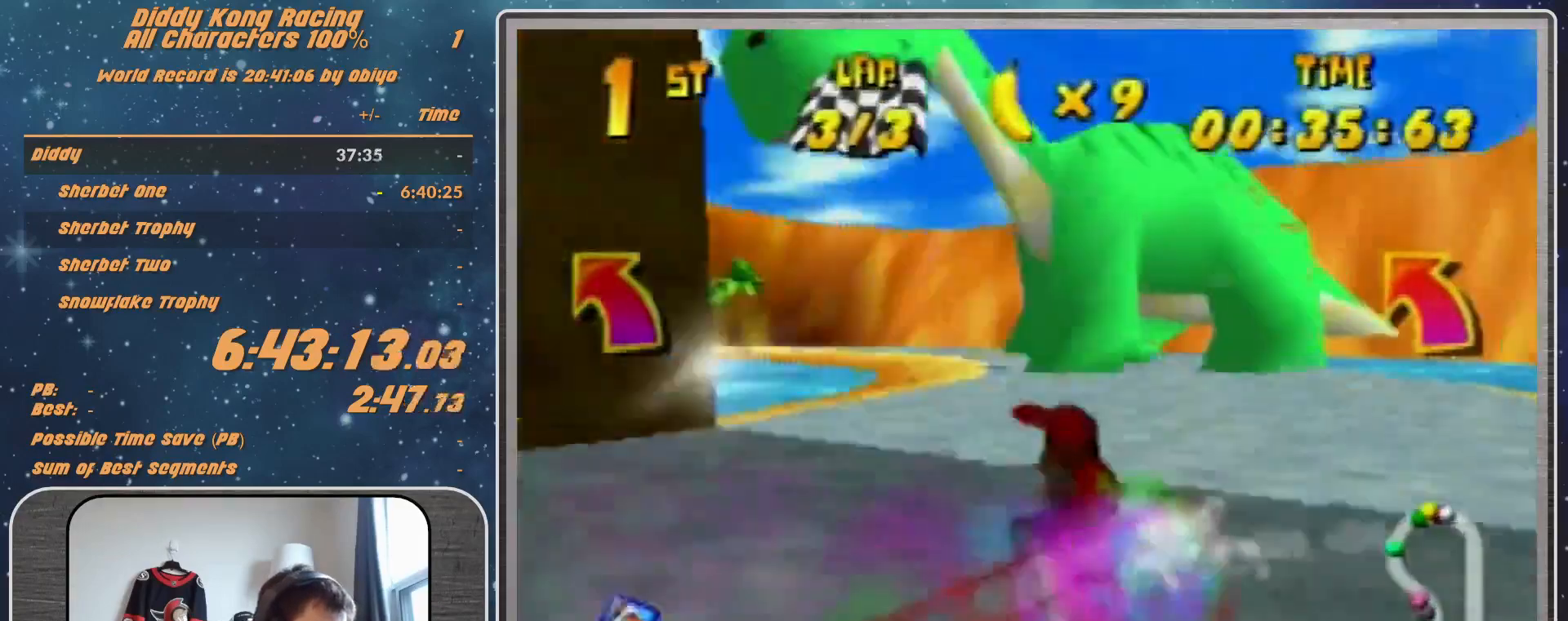
{"buttons": ["R1"], "left_stick": "up-left", "events": [[133, "left_stick", "up-right"], [167, "A", "down"], [200, "A", "up"], [300, "A", "down"], [367, "A", "up"], [367, "left_stick", "up-left"]]}
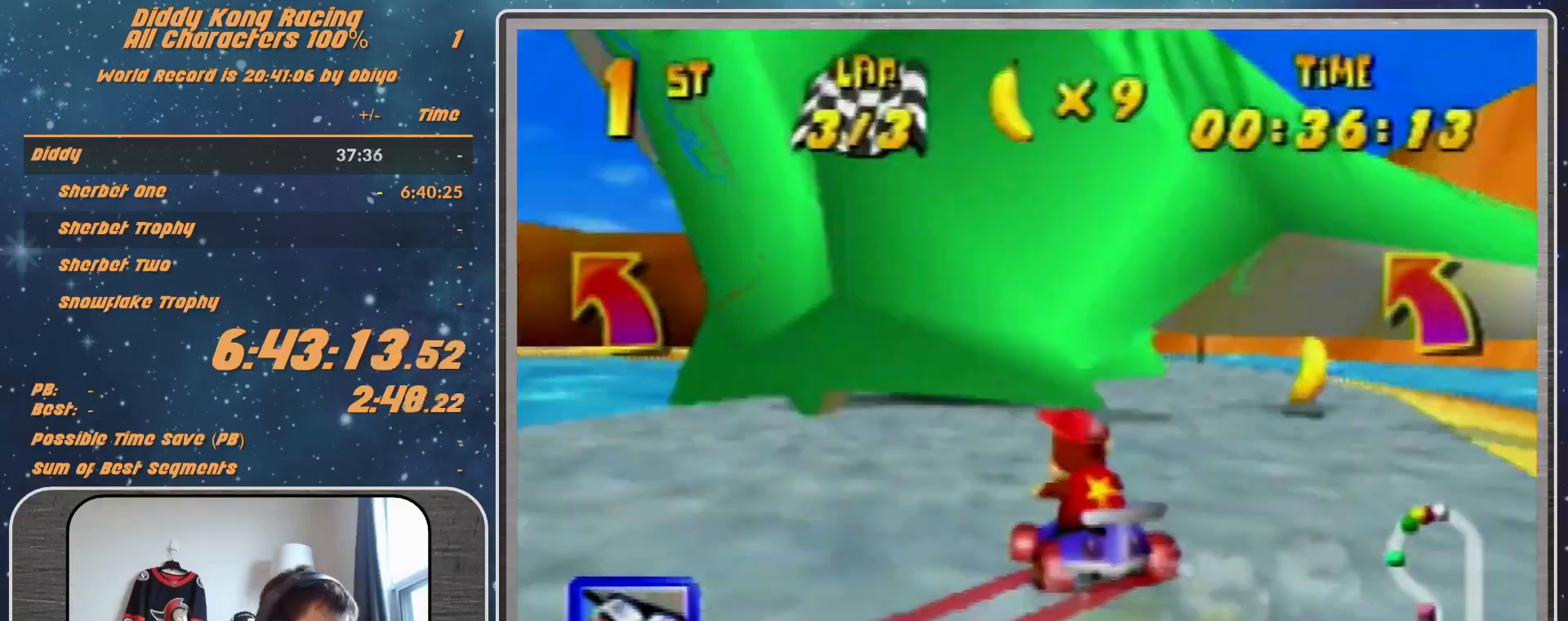
{"buttons": [], "left_stick": "up-left", "events": [[33, "left_stick", "up-right"], [167, "A", "down"], [167, "left_stick", "up-left"], [200, "A", "up"], [300, "A", "down"], [300, "left_stick", "up"], [367, "A", "up"], [467, "R1", "up"], [467, "left_stick", "up-left"]]}
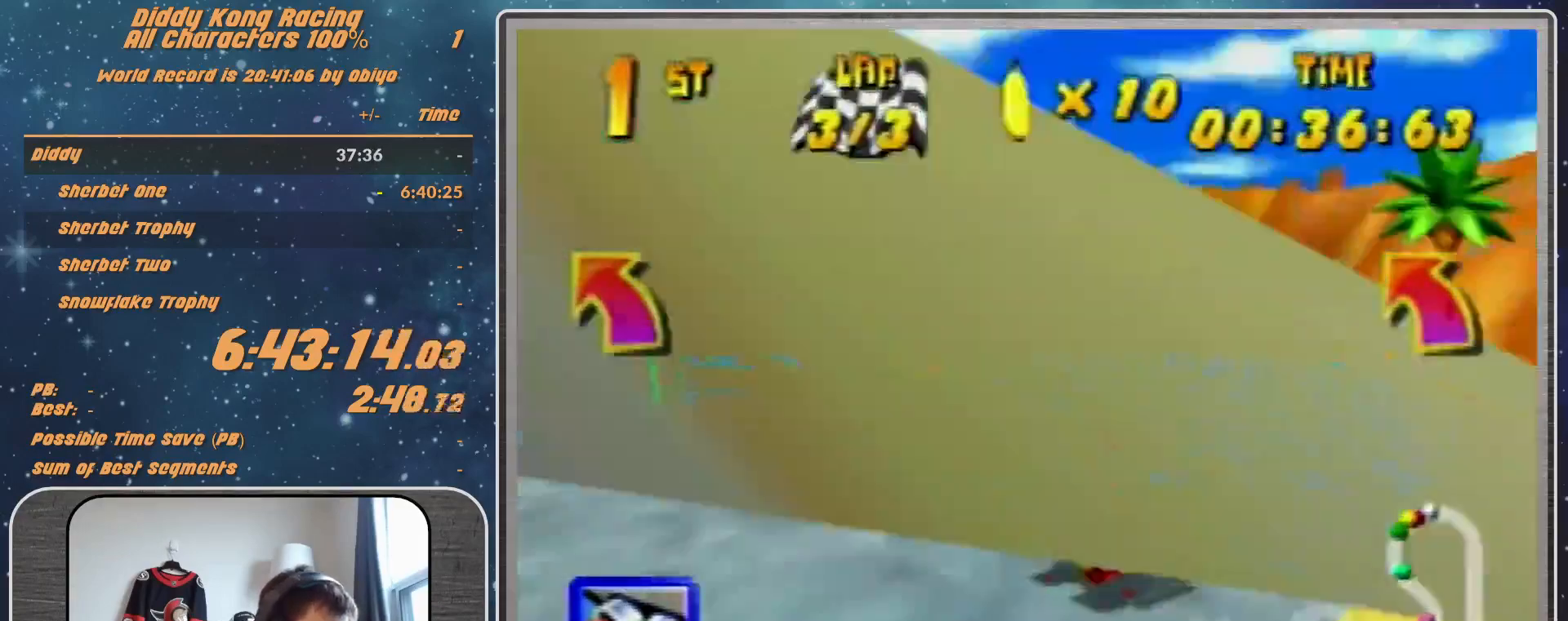
{"buttons": [], "left_stick": "up-left", "events": [[67, "Z", "down"], [167, "Z", "up"], [200, "left_stick", "center"], [300, "left_stick", "up-left"]]}
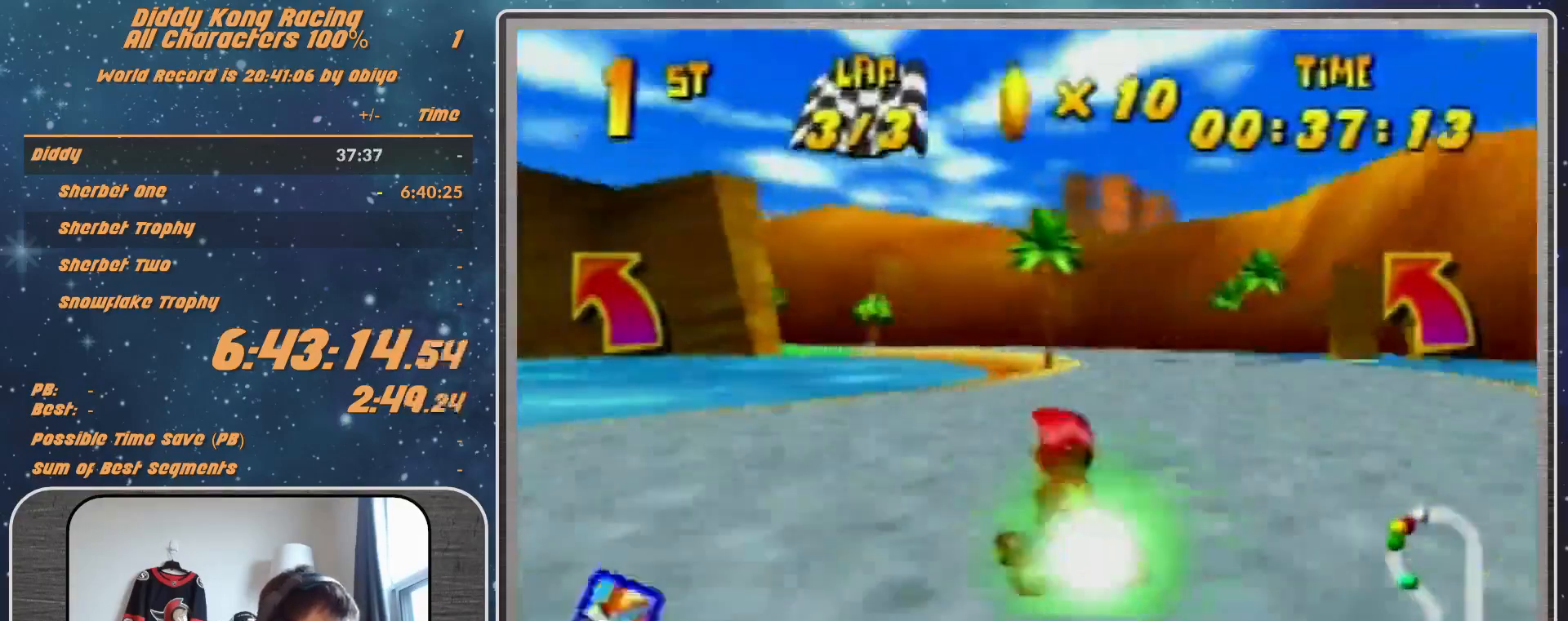
{"buttons": [], "left_stick": "up-left", "events": [[33, "R1", "down"], [333, "R1", "up"]]}
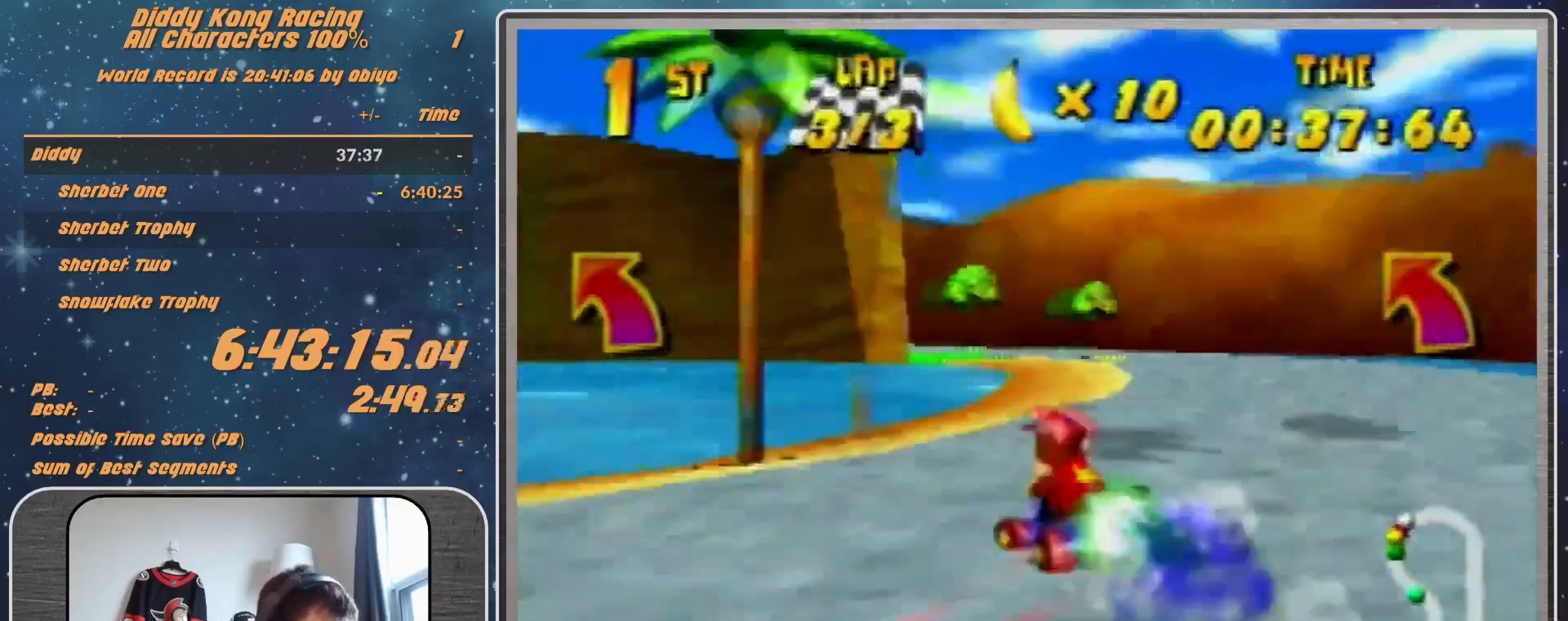
{"buttons": ["A", "R1"], "left_stick": "up-right", "events": [[167, "A", "down"], [233, "A", "up"], [233, "R1", "down"], [333, "A", "down"], [400, "A", "up"], [500, "A", "down"], [500, "left_stick", "up-right"]]}
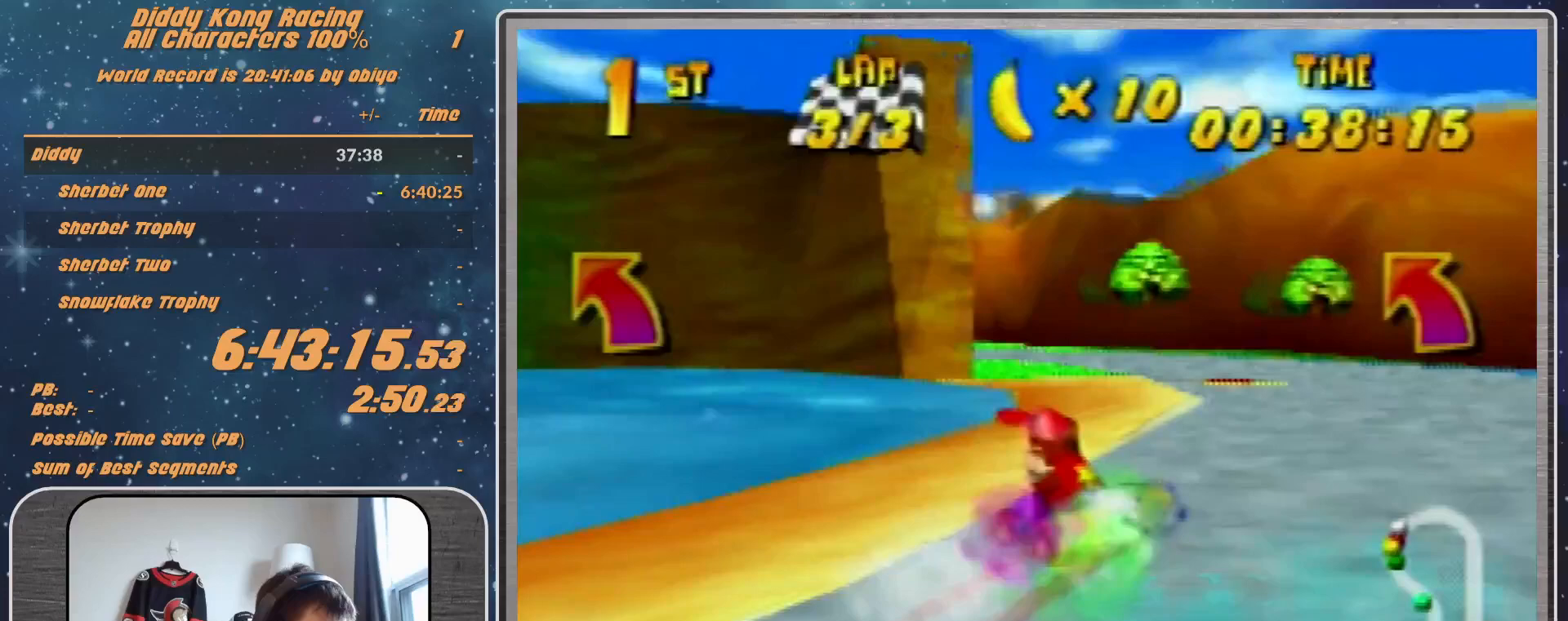
{"buttons": [], "left_stick": "center", "events": [[67, "A", "up"], [133, "R1", "up"], [300, "R1", "down"], [300, "left_stick", "up-left"], [333, "R1", "up"], [400, "left_stick", "left"], [500, "left_stick", "center"]]}
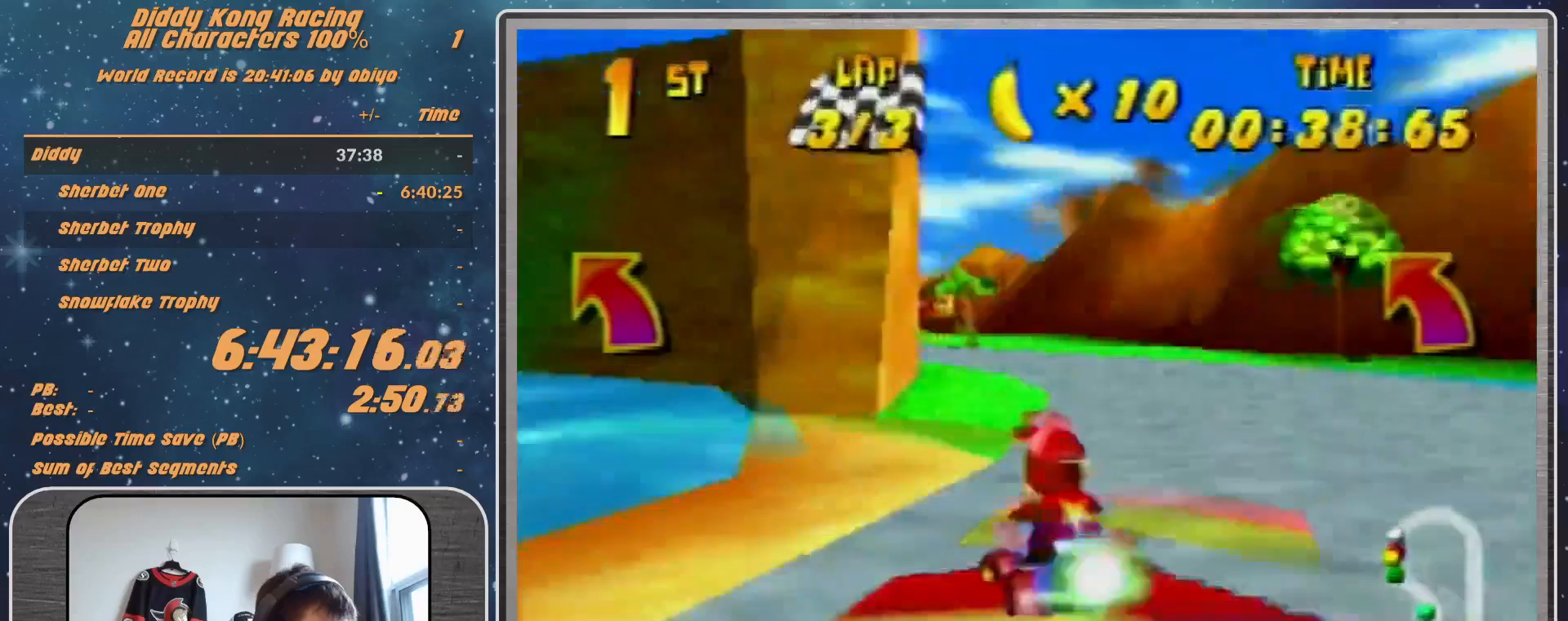
{"buttons": [], "left_stick": "up-right", "events": [[67, "left_stick", "up-left"], [133, "left_stick", "left"], [467, "left_stick", "up-right"]]}
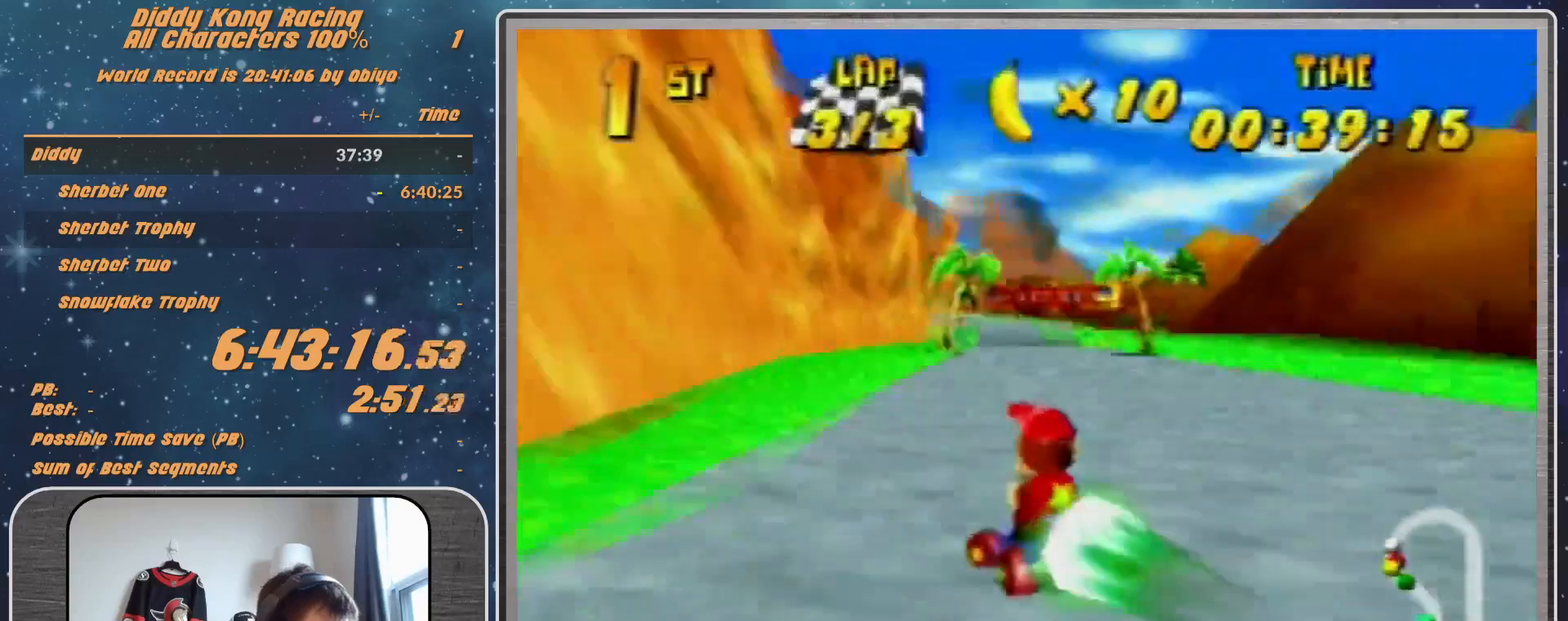
{"buttons": [], "left_stick": "center", "events": [[100, "left_stick", "center"]]}
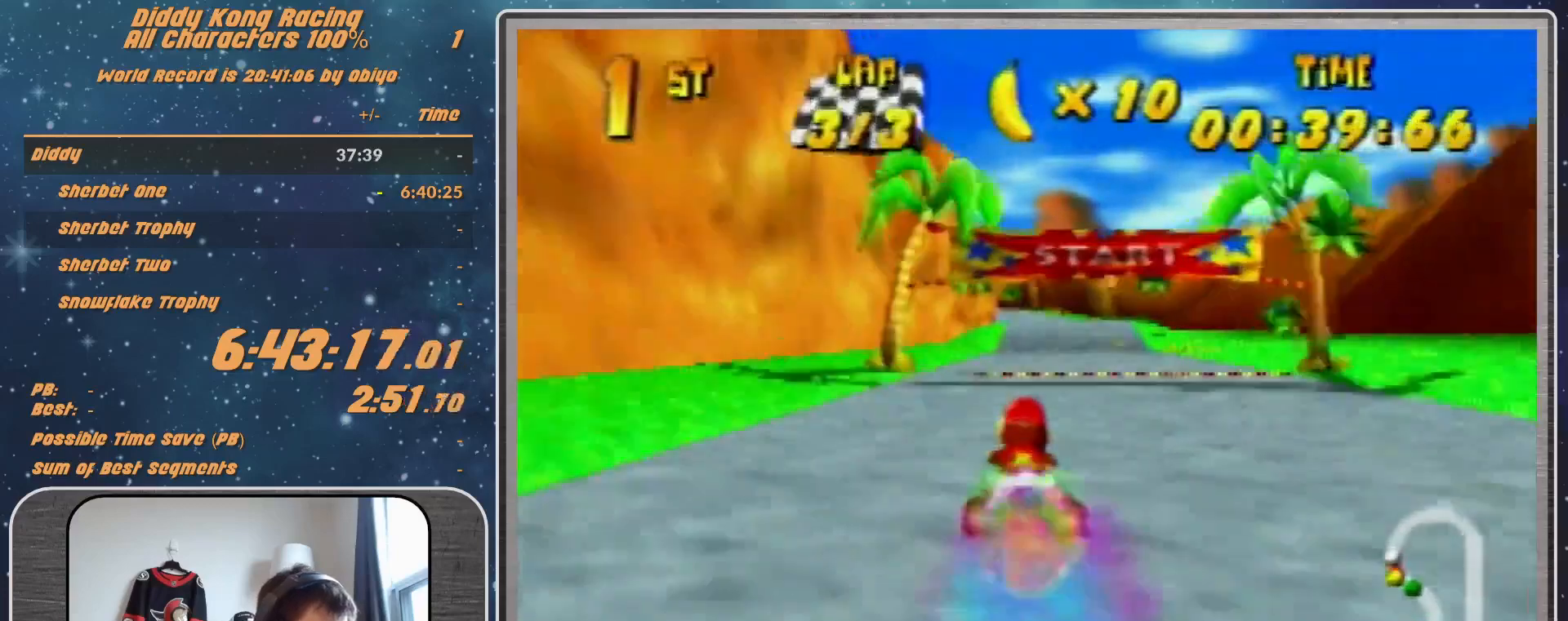
{"buttons": ["A"], "left_stick": "center", "events": [[400, "A", "down"]]}
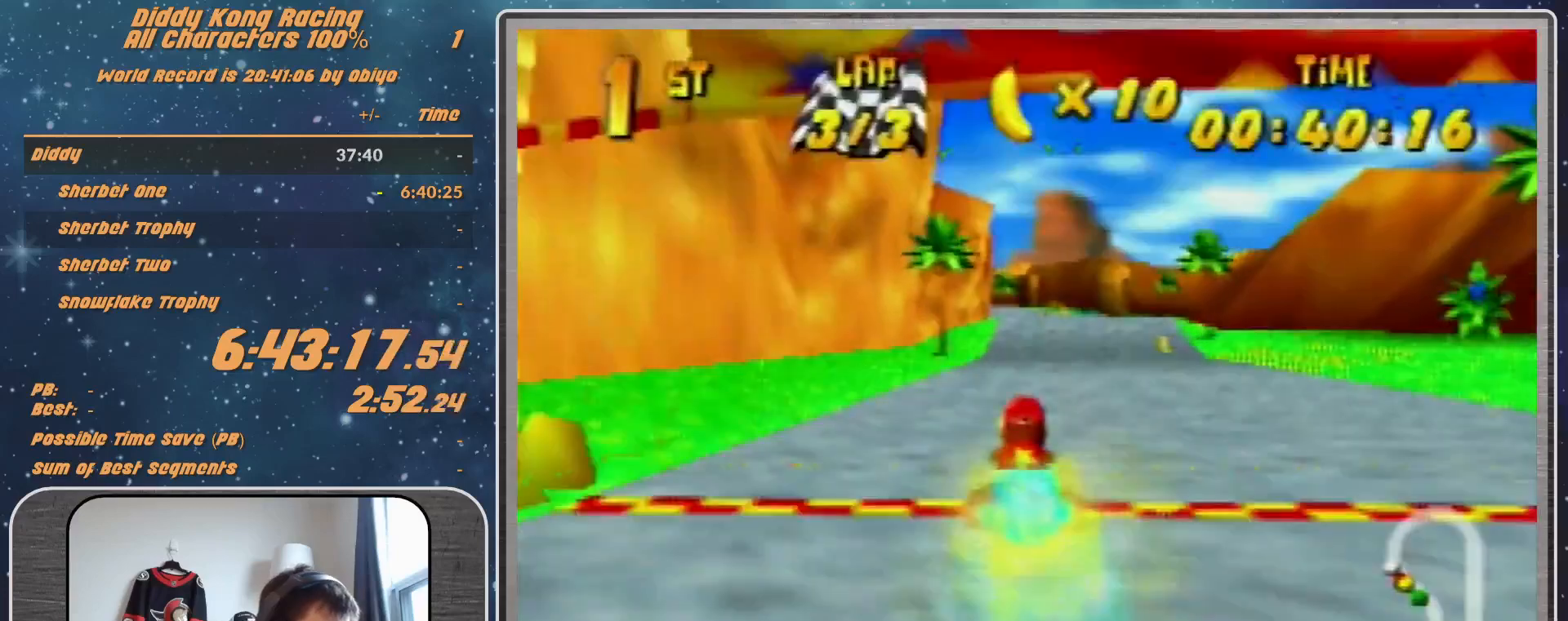
{"buttons": [], "left_stick": "center", "events": [[233, "A", "up"], [300, "A", "down"], [367, "A", "up"]]}
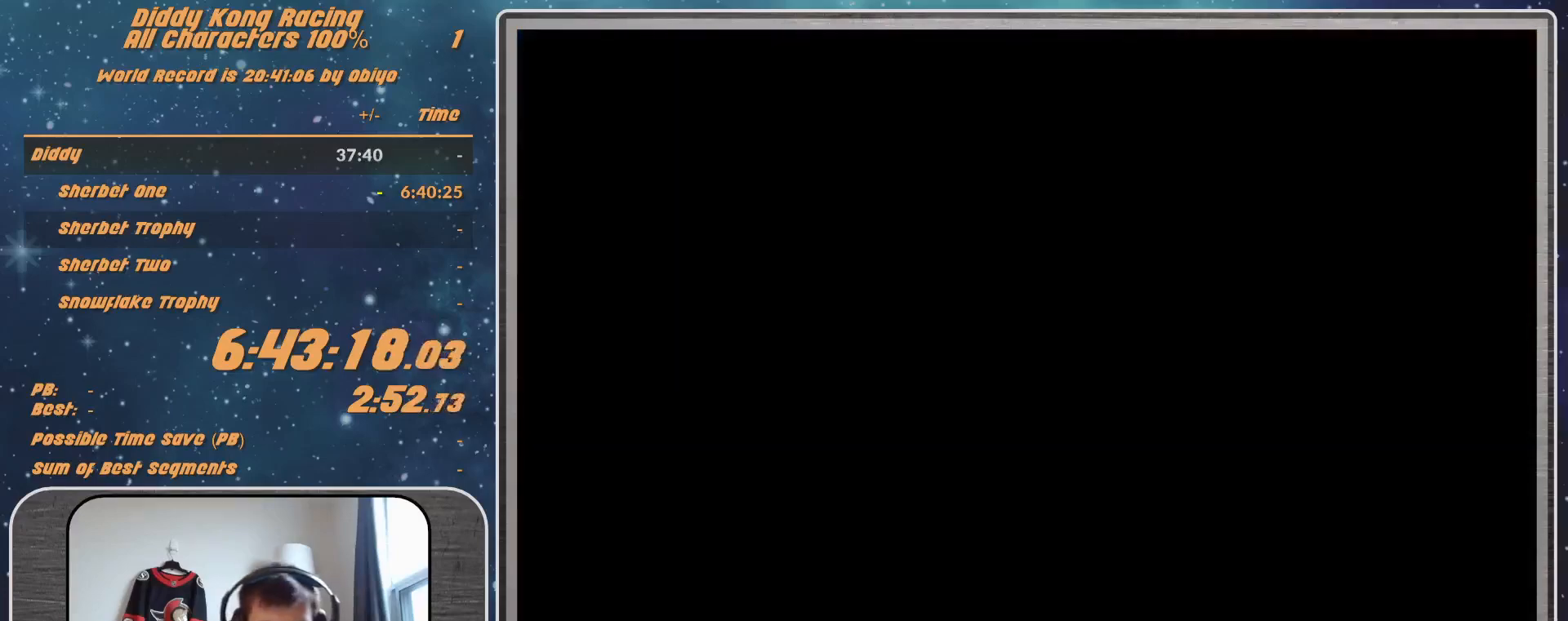
{"buttons": [], "left_stick": "center", "events": []}
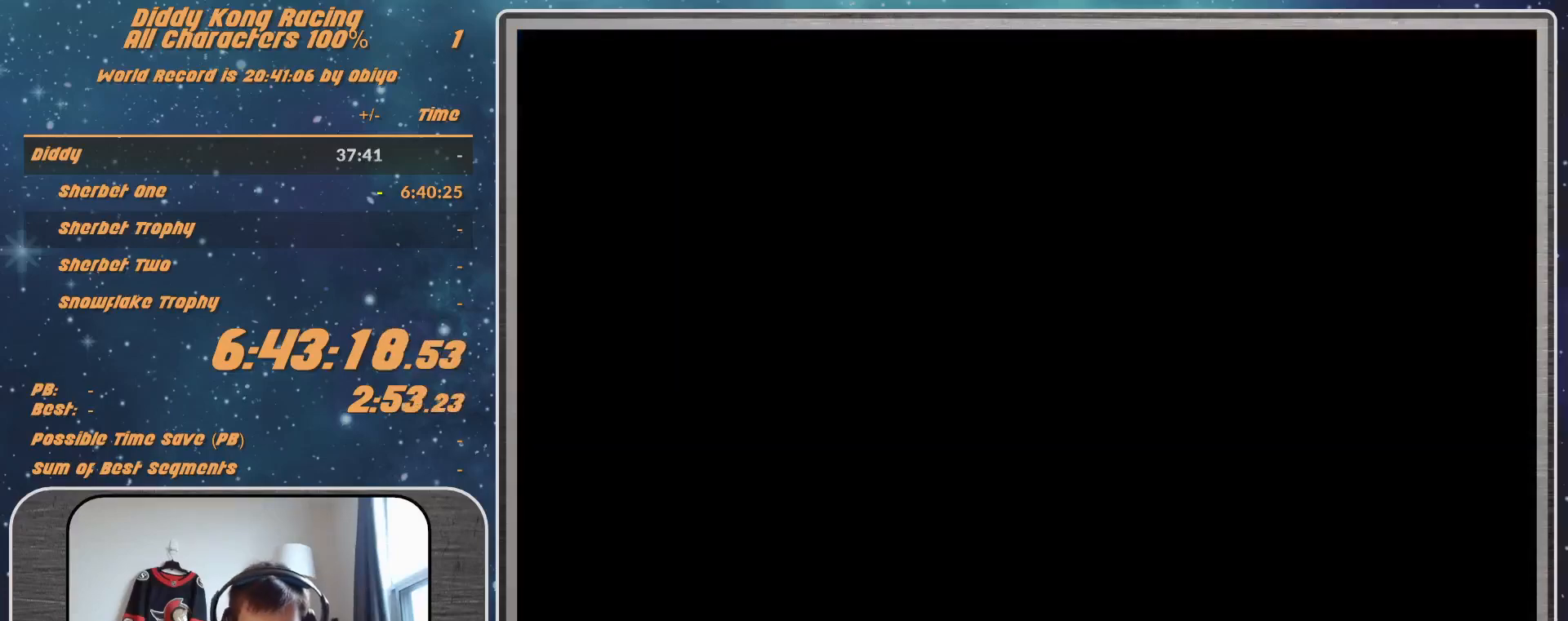
{"buttons": ["START"], "left_stick": "center", "events": [[300, "A", "down"], [367, "A", "up"], [400, "START", "down"], [433, "A", "down"], [433, "START", "up"], [500, "A", "up"], [500, "START", "down"]]}
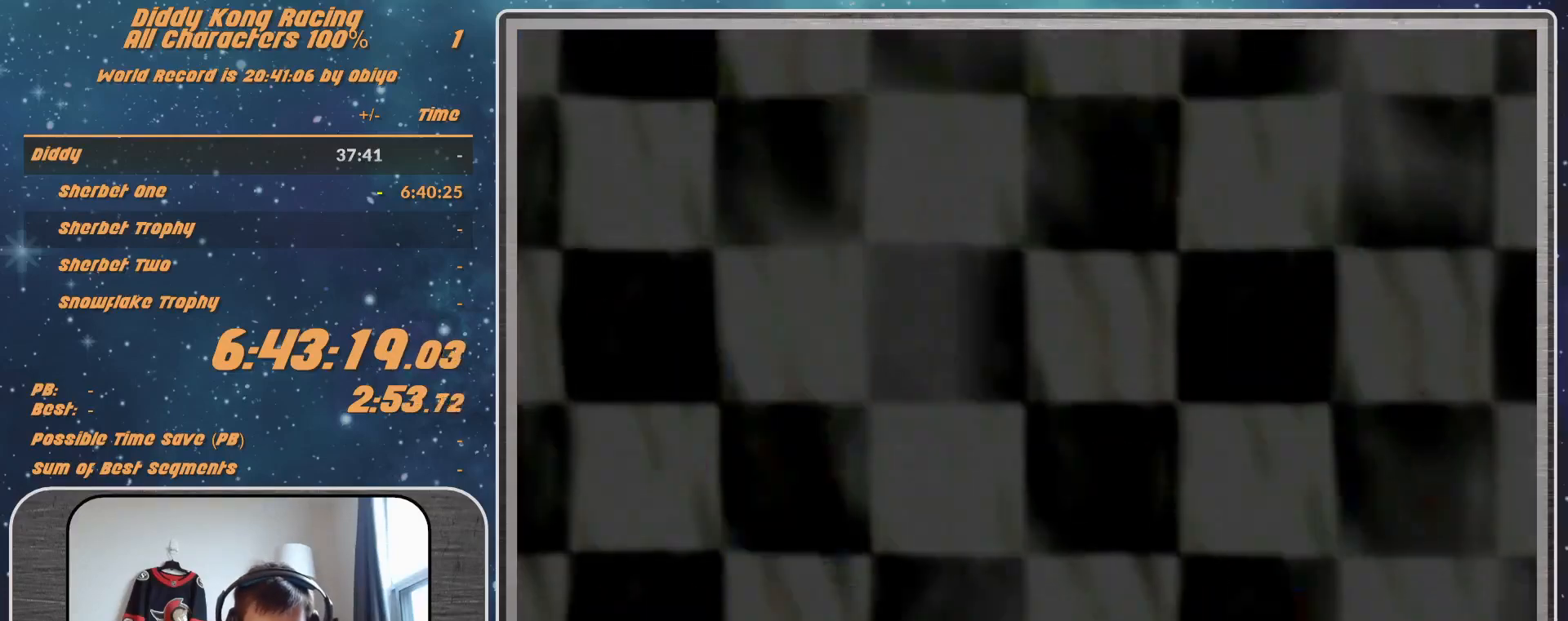
{"buttons": [], "left_stick": "center", "events": [[33, "START", "up"], [200, "A", "down"], [267, "A", "up"], [267, "START", "down"], [300, "START", "up"], [367, "A", "down"], [400, "A", "up"], [467, "A", "down"], [500, "A", "up"]]}
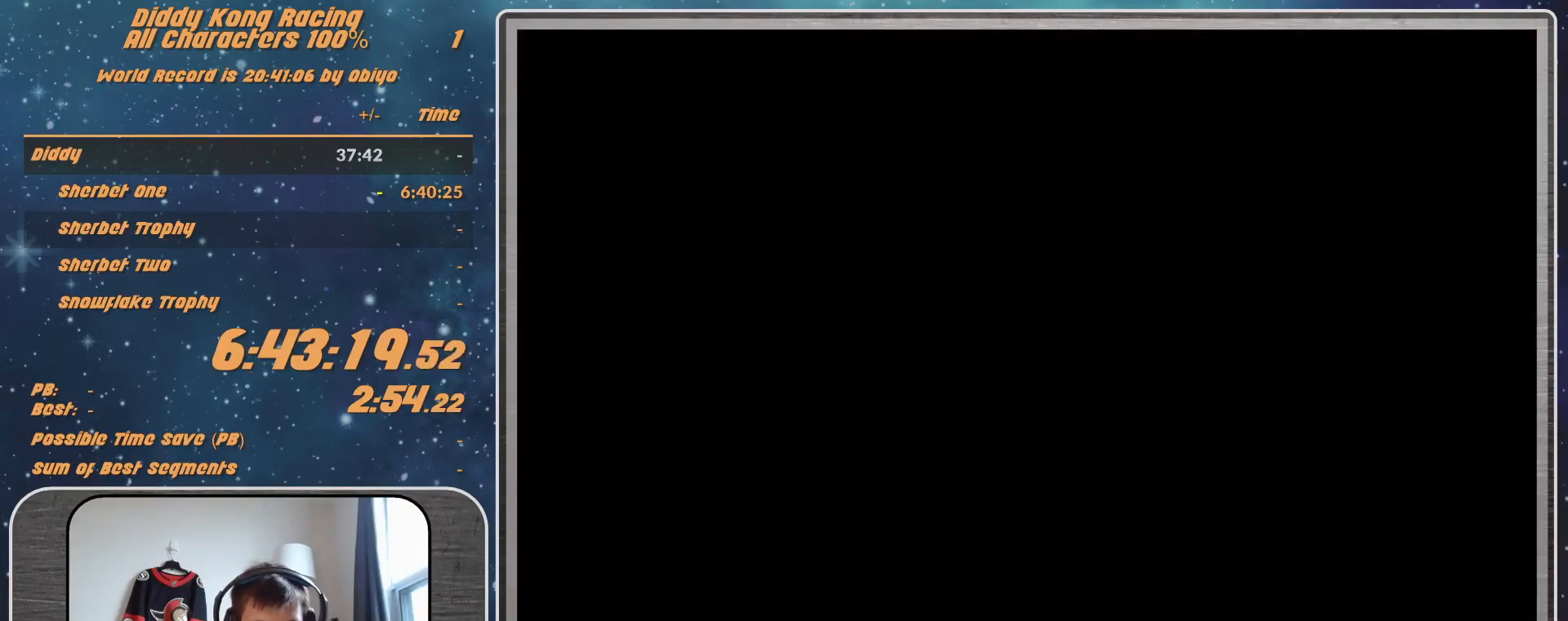
{"buttons": [], "left_stick": "center", "events": []}
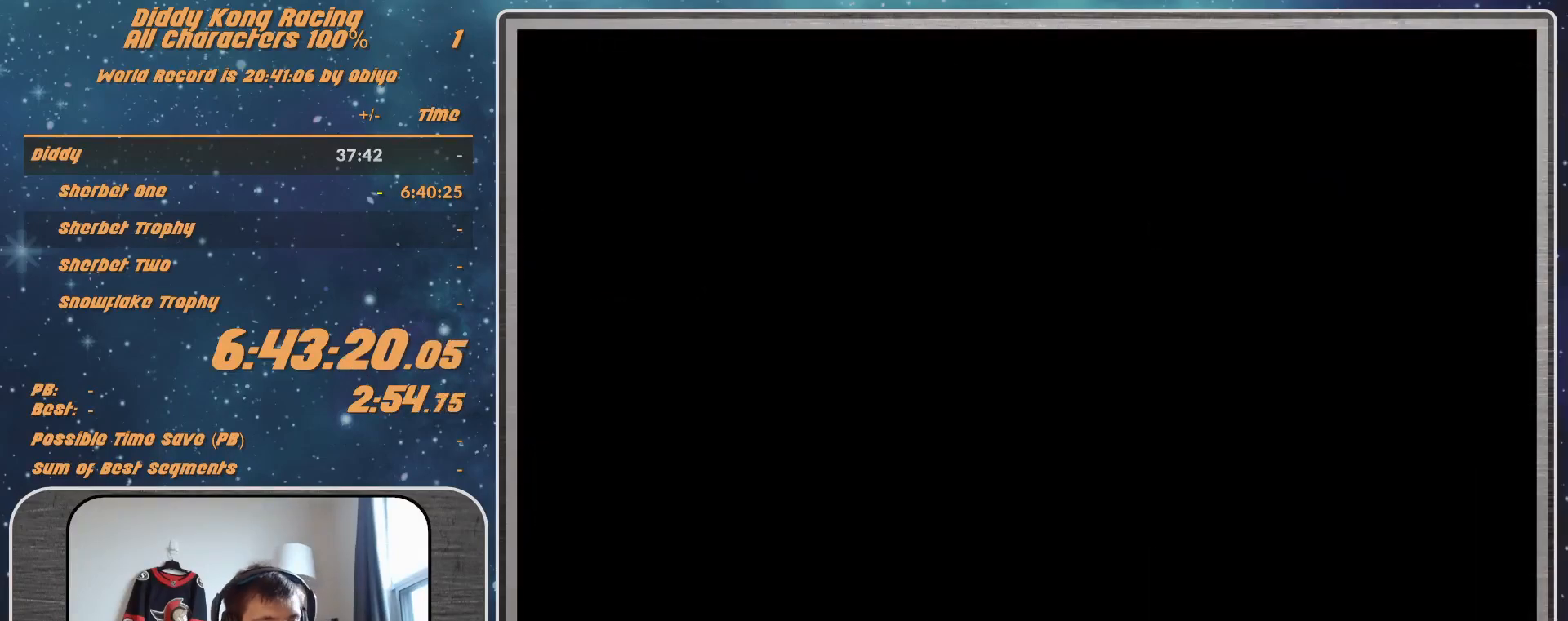
{"buttons": [], "left_stick": "center", "events": []}
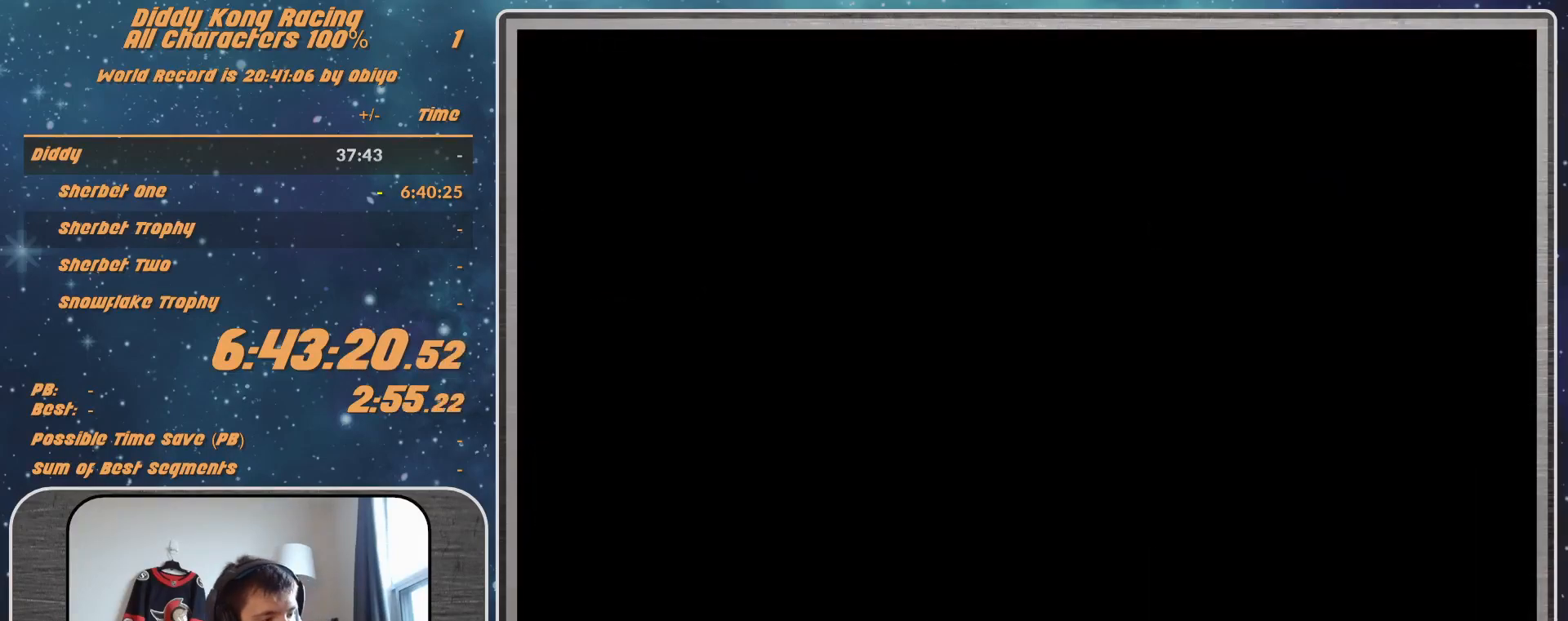
{"buttons": [], "left_stick": "center", "events": [[133, "A", "down"], [233, "A", "up"], [300, "A", "down"], [333, "A", "up"], [433, "A", "down"], [467, "A", "up"]]}
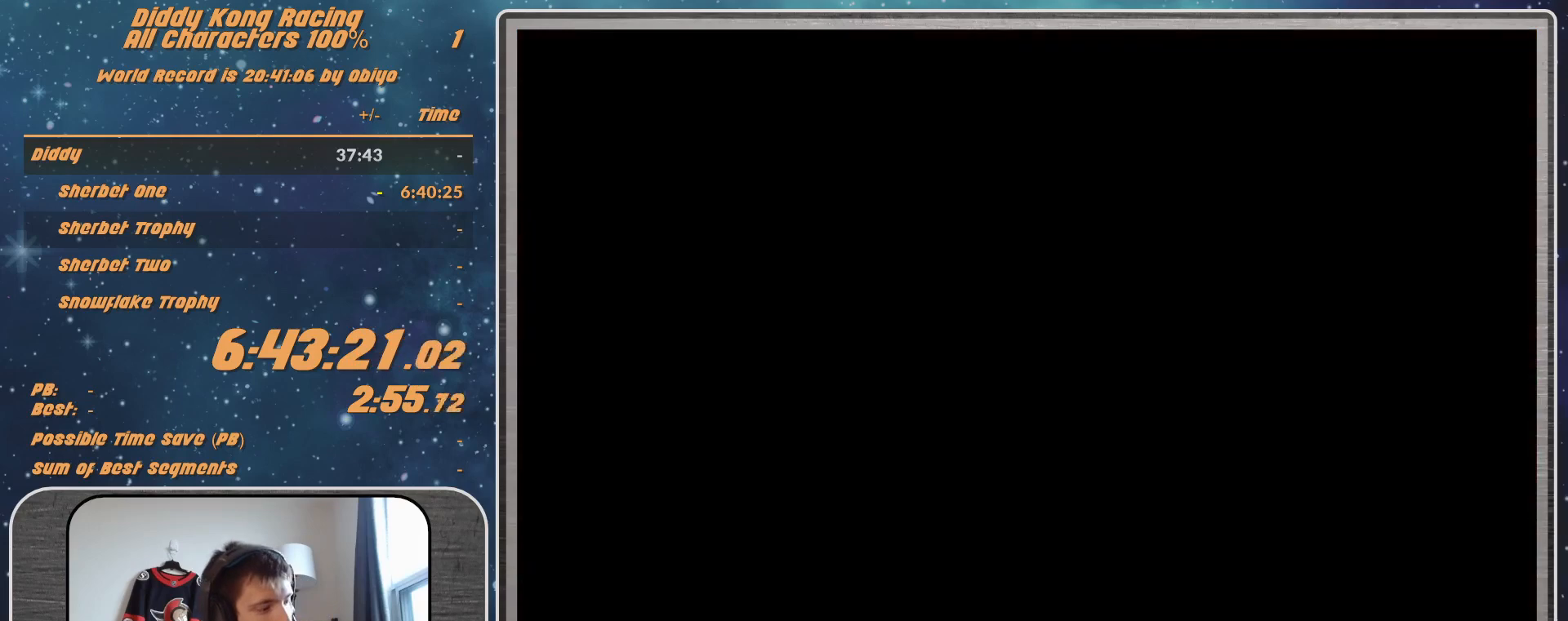
{"buttons": [], "left_stick": "center", "events": []}
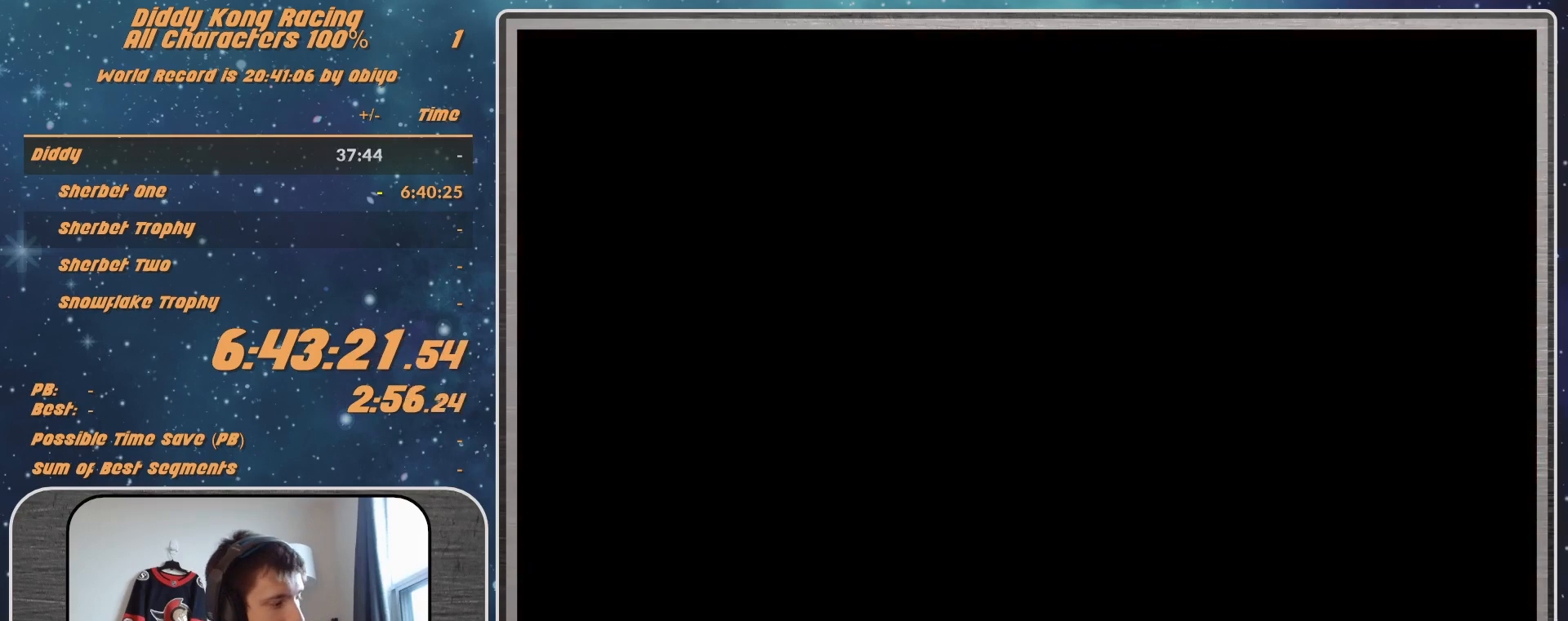
{"buttons": [], "left_stick": "center", "events": []}
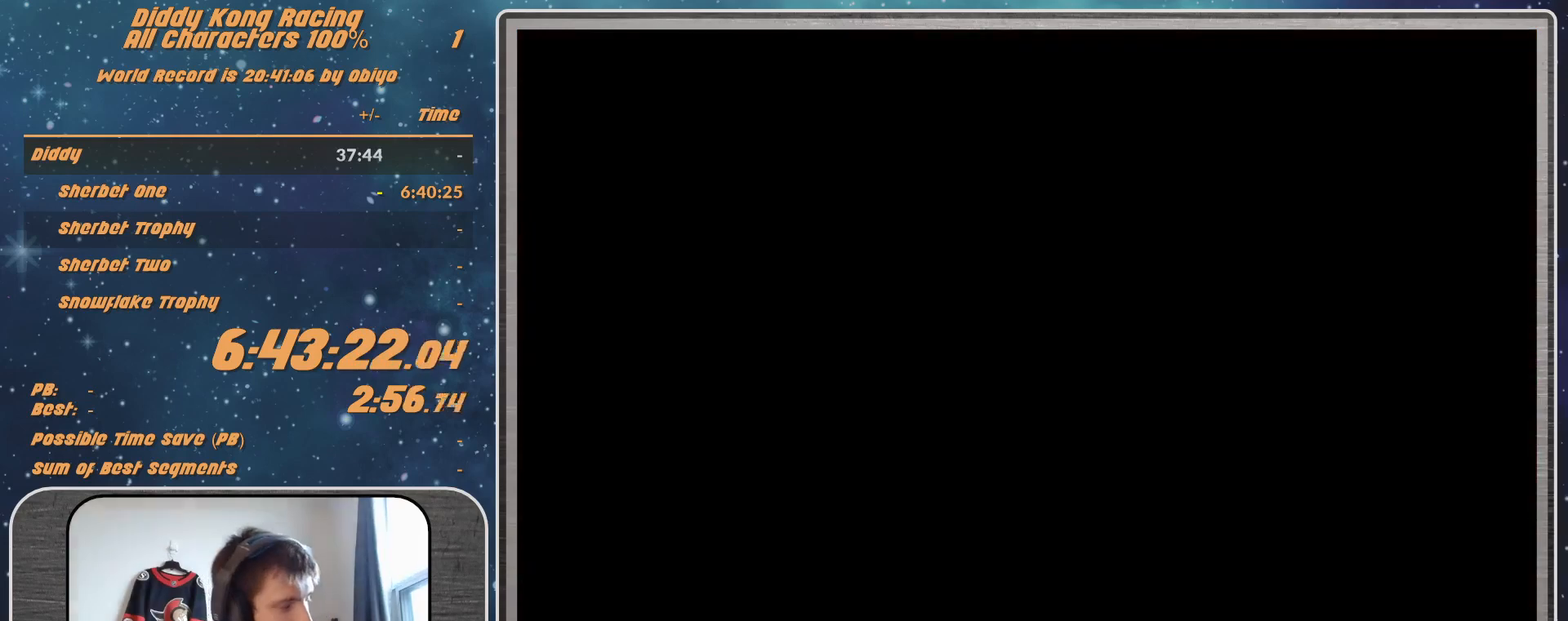
{"buttons": [], "left_stick": "center", "events": []}
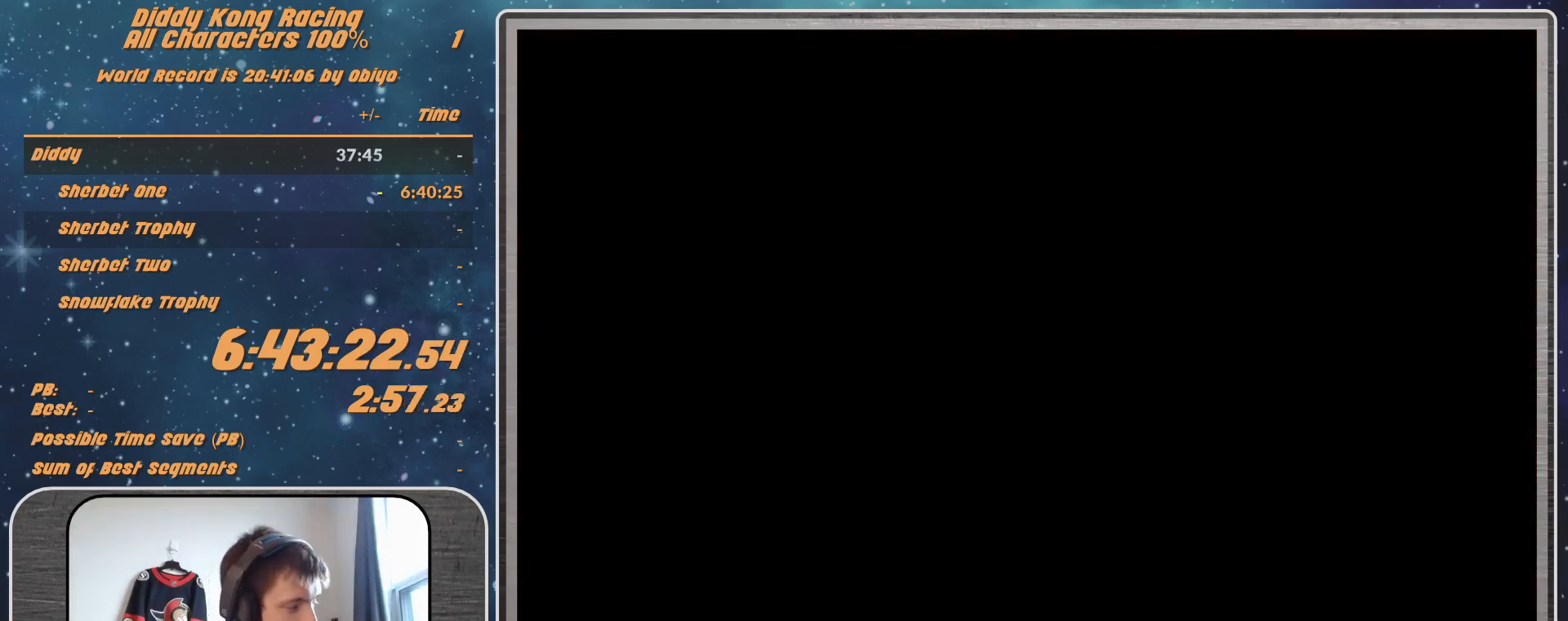
{"buttons": [], "left_stick": "center", "events": []}
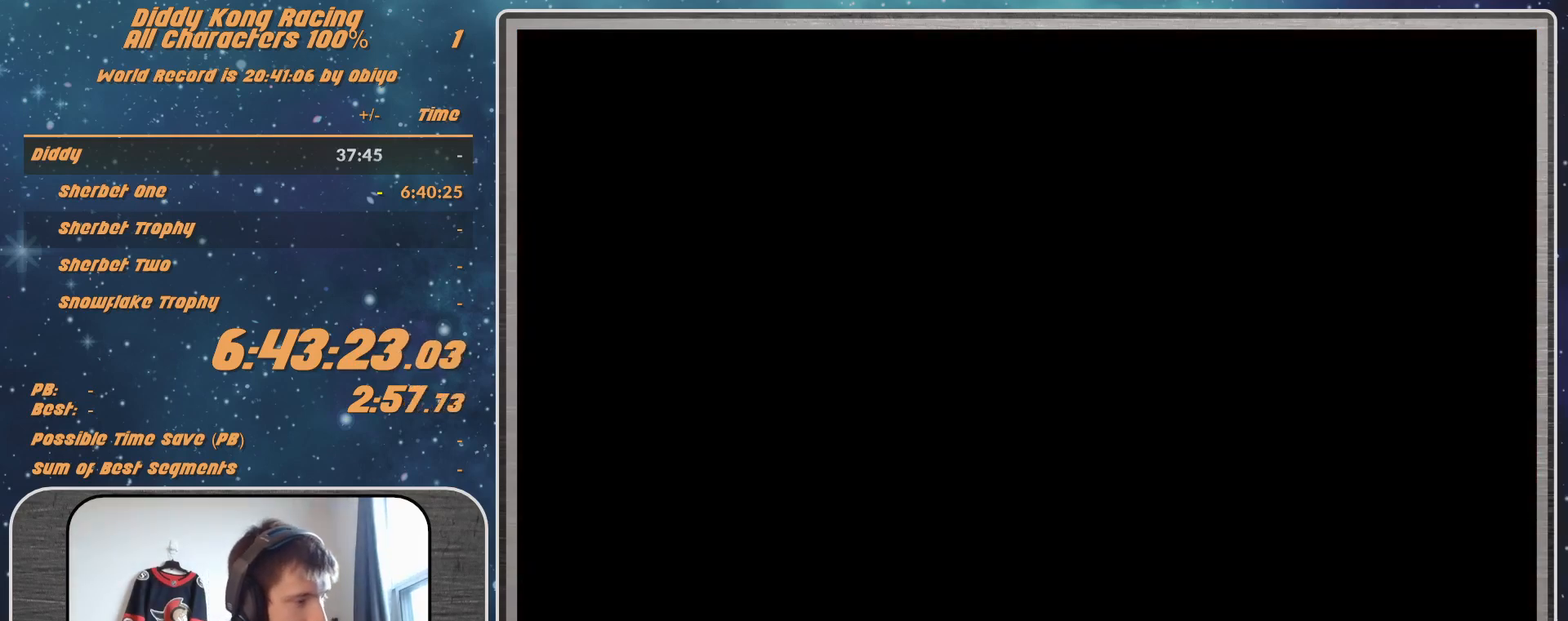
{"buttons": [], "left_stick": "center", "events": [[267, "A", "down"], [333, "A", "up"], [433, "A", "down"], [500, "A", "up"]]}
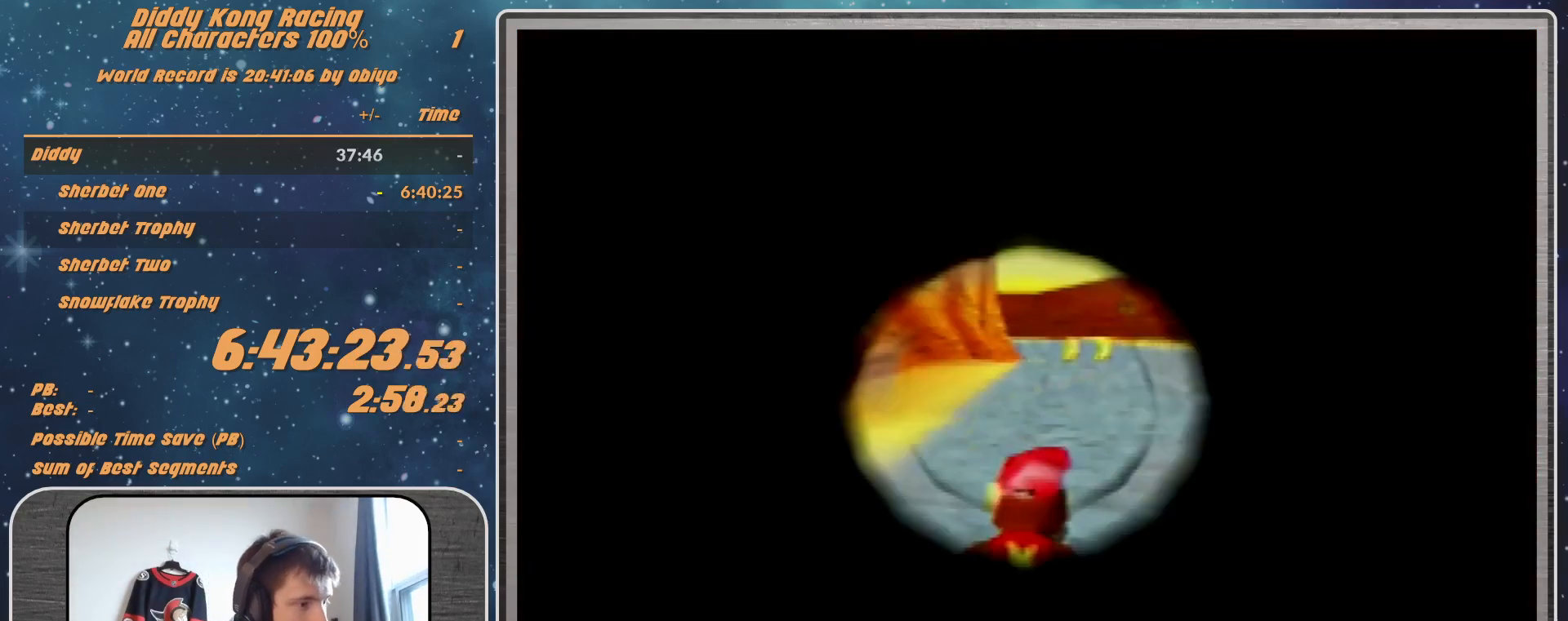
{"buttons": [], "left_stick": "center", "events": [[33, "A", "down"], [100, "A", "up"]]}
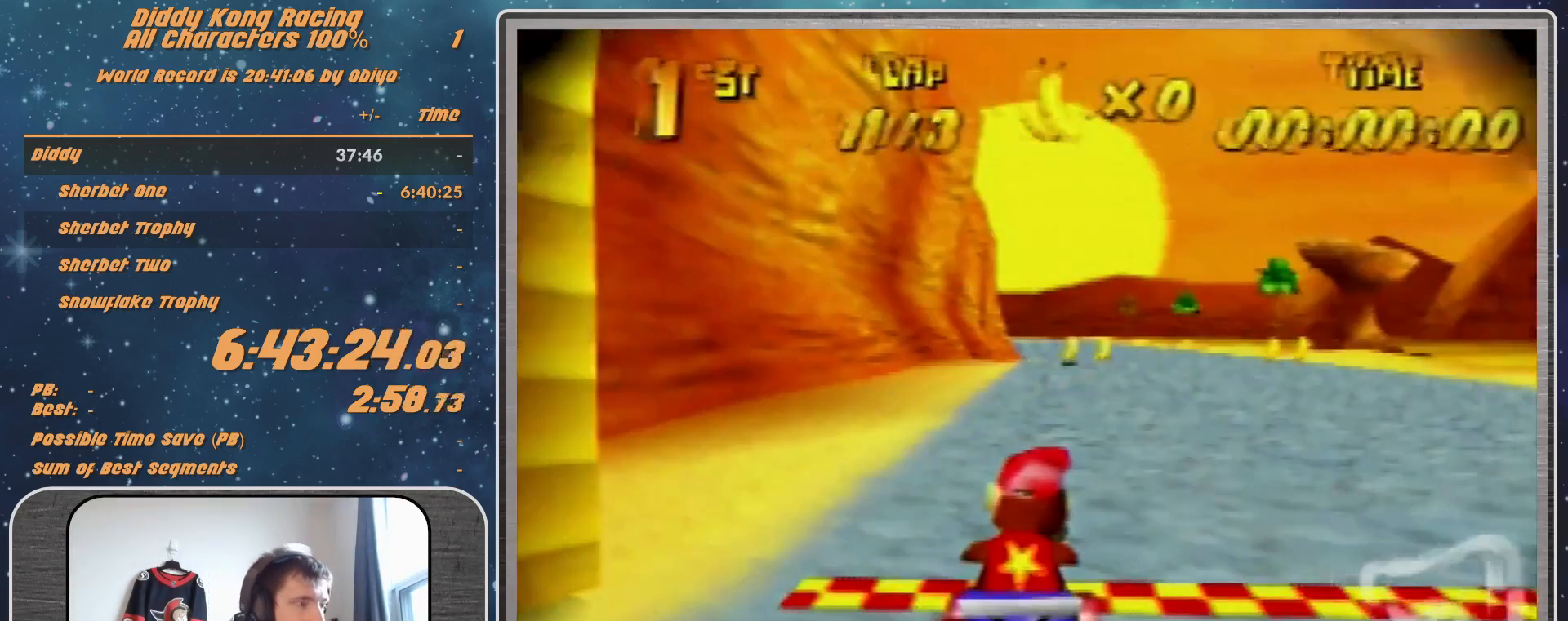
{"buttons": [], "left_stick": "center", "events": []}
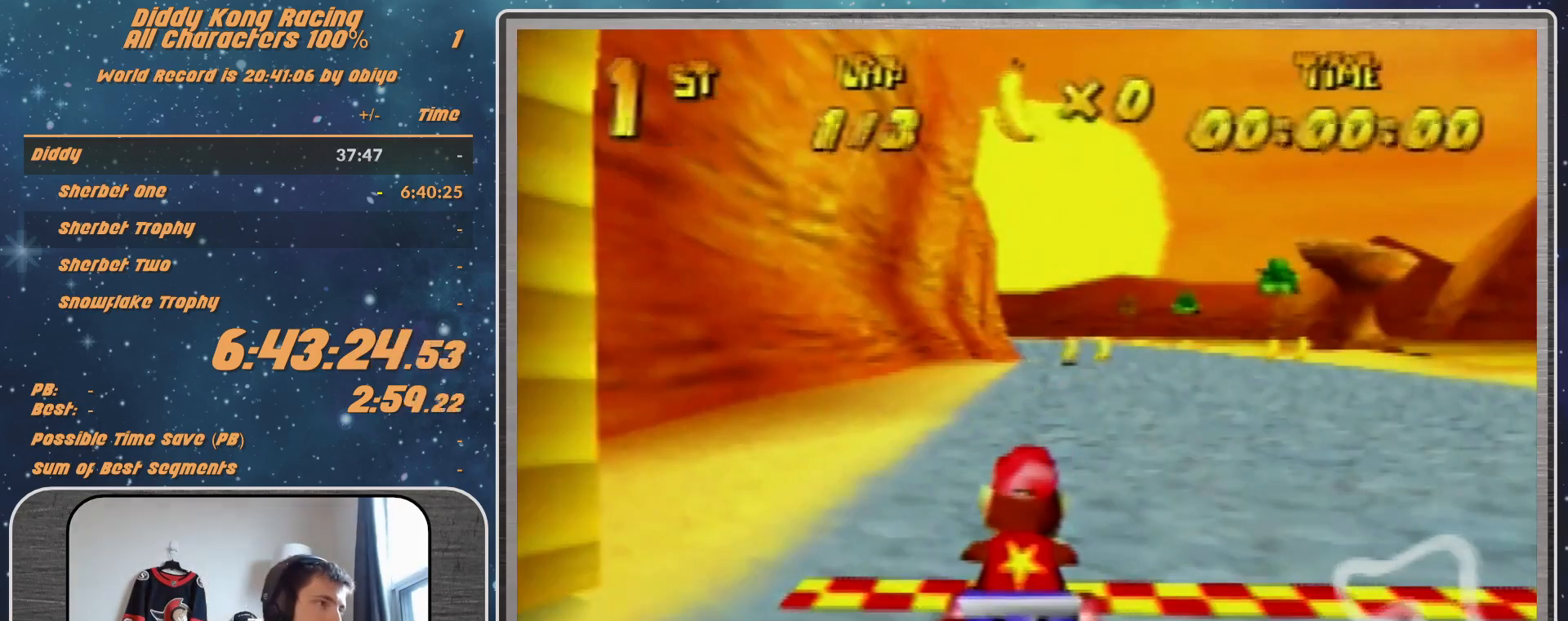
{"buttons": [], "left_stick": "center", "events": []}
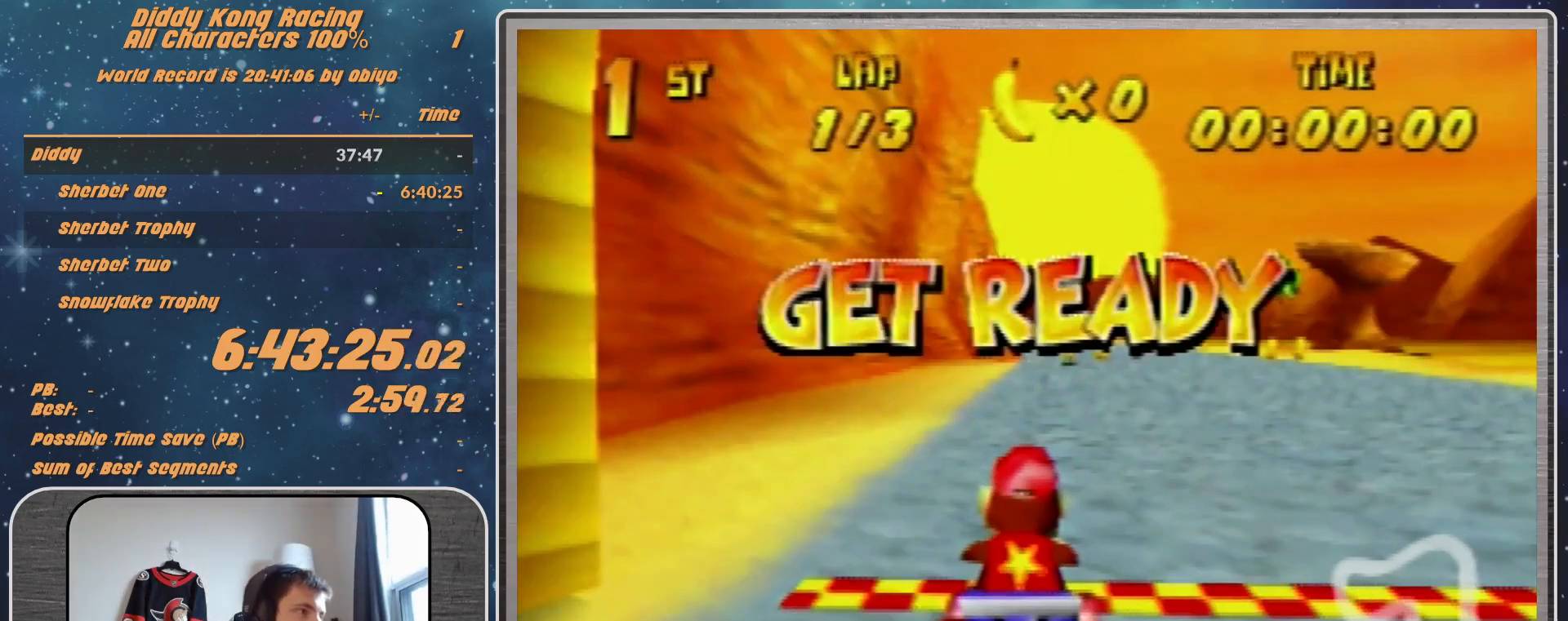
{"buttons": [], "left_stick": "center", "events": []}
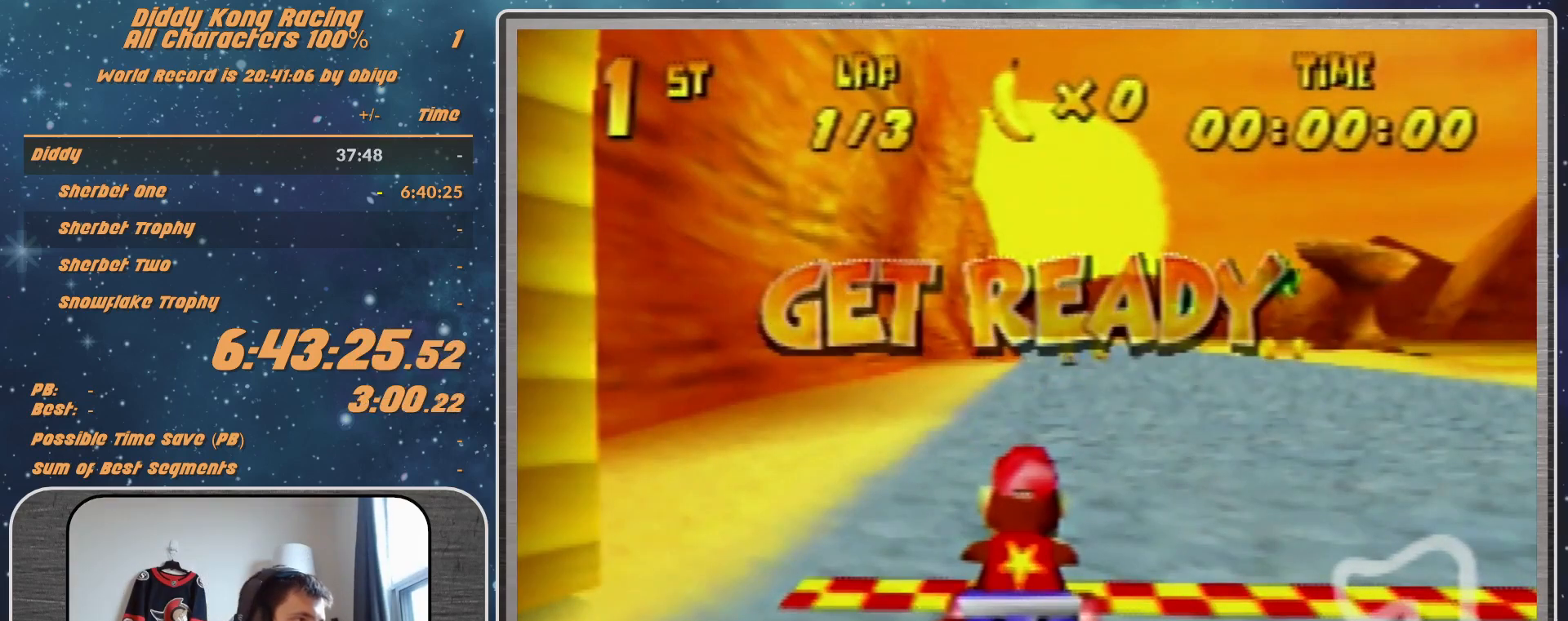
{"buttons": ["A"], "left_stick": "center", "events": [[500, "A", "down"]]}
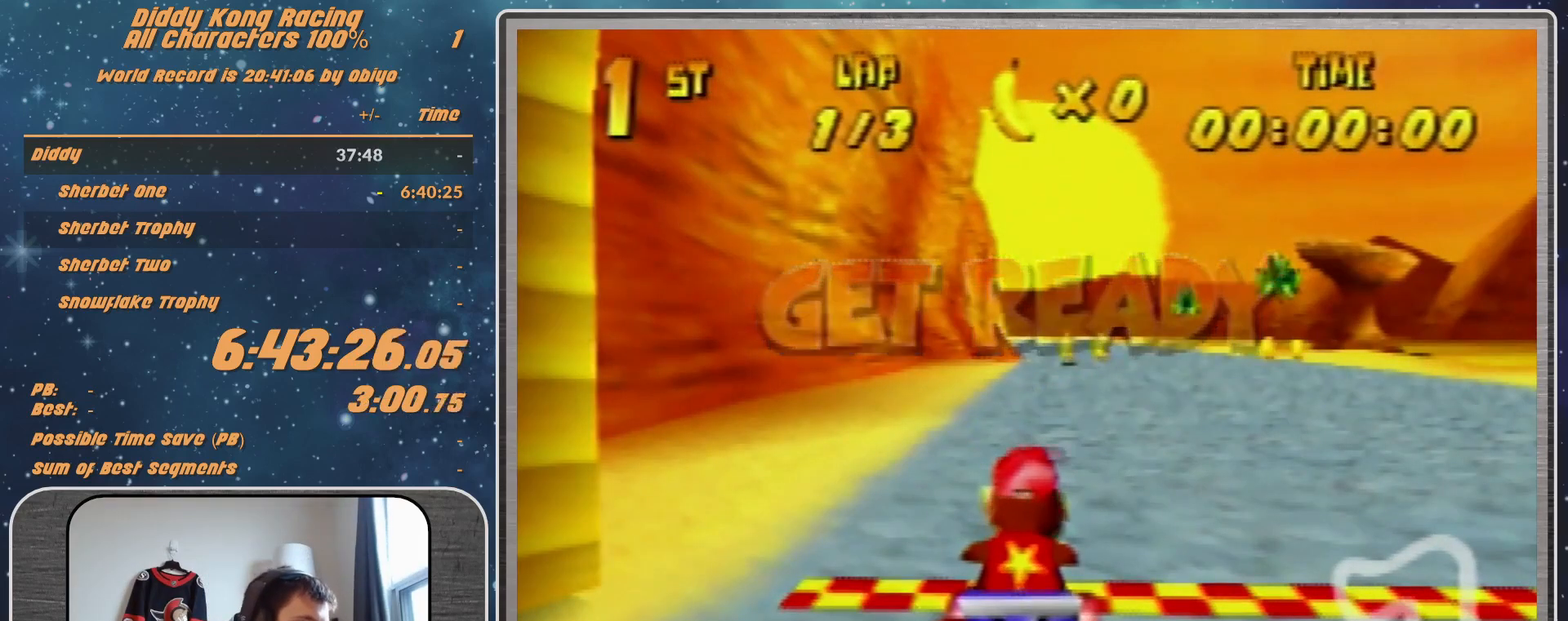
{"buttons": ["A"], "left_stick": "center", "events": [[200, "left_stick", "right"], [267, "left_stick", "up-right"], [367, "left_stick", "center"], [433, "left_stick", "left"], [500, "left_stick", "center"]]}